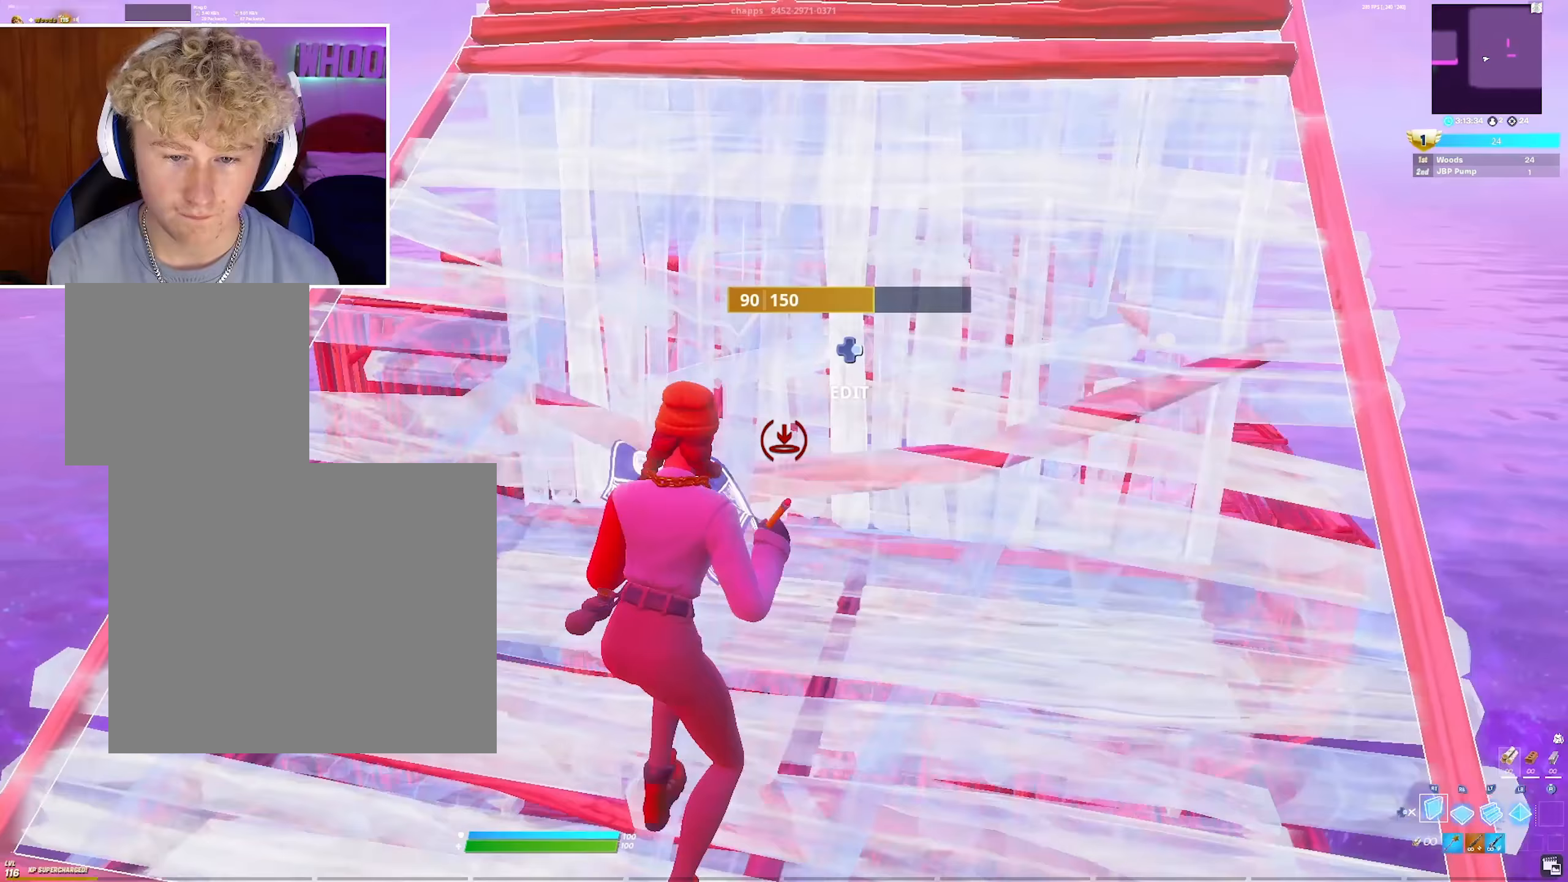
Gameplay with a controller (PlayStation layout); each line is a JSON object with the inputs held at the frame after it. "events" lists button and stick changes between this image and that frame as [ms after this image, input, new state], when the widget could be followed in between.
{"buttons": [], "left_stick": "up-left", "right_stick": "right", "events": [[33, "CIRCLE", "down"], [67, "R2", "up"], [100, "CIRCLE", "up"], [150, "L3", "down"], [167, "right_stick", "down"], [200, "R2", "down"], [267, "L3", "up"], [300, "left_stick", "left"], [333, "right_stick", "up-right"], [400, "left_stick", "up-left"], [433, "R2", "up"], [483, "right_stick", "right"]]}
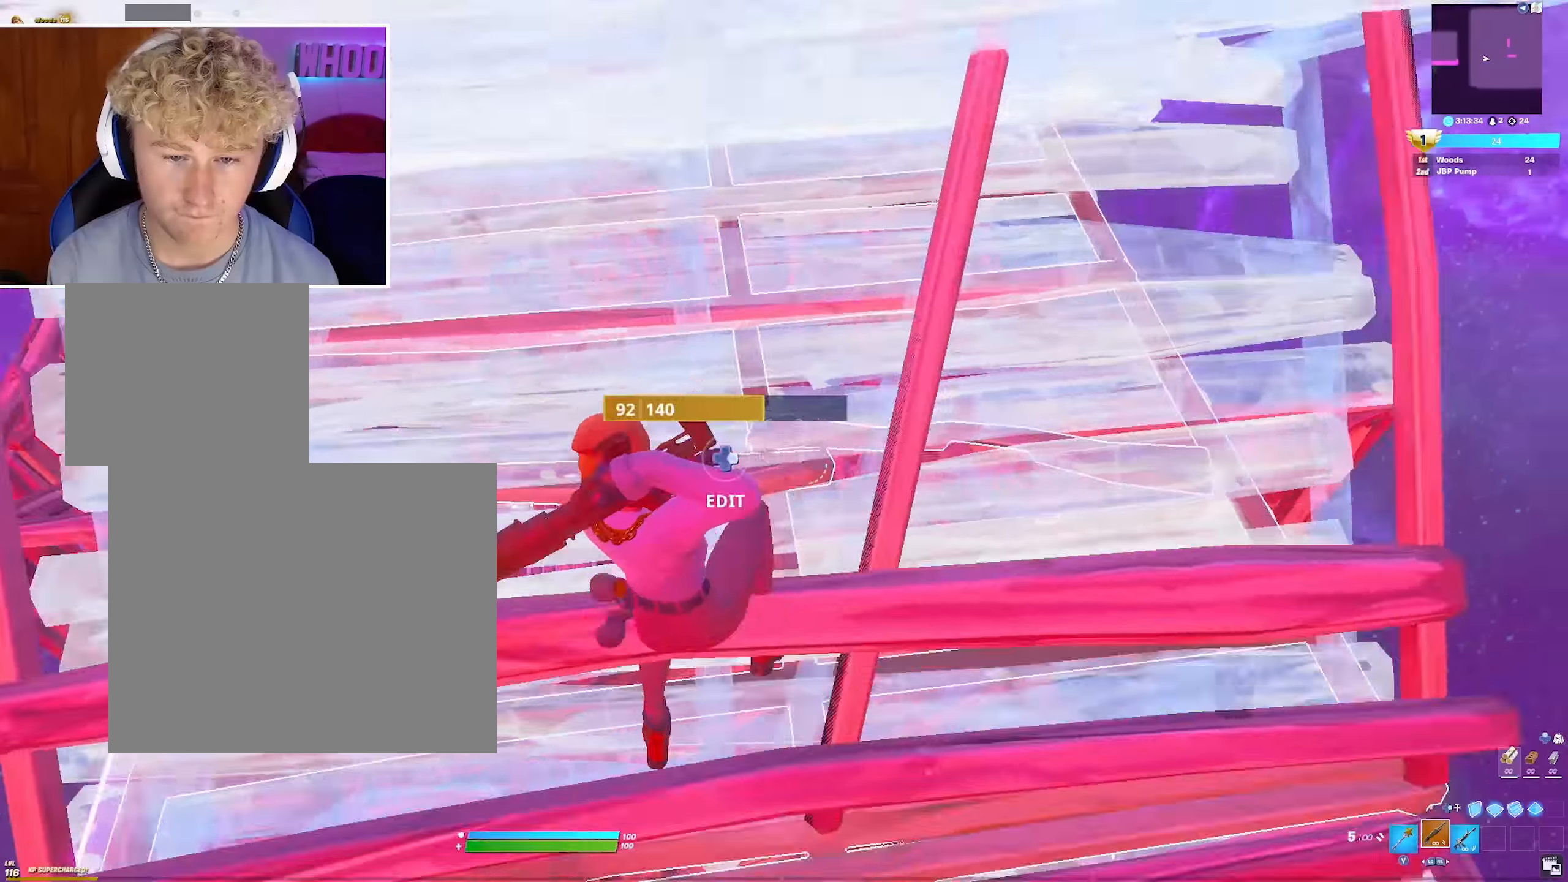
{"buttons": ["CIRCLE"], "left_stick": "up-left", "right_stick": "down-right", "events": [[117, "L3", "down"], [133, "R2", "down"], [133, "right_stick", "left"], [217, "L3", "up"], [250, "right_stick", "right"], [300, "R2", "up"], [467, "CIRCLE", "down"], [467, "right_stick", "down-right"]]}
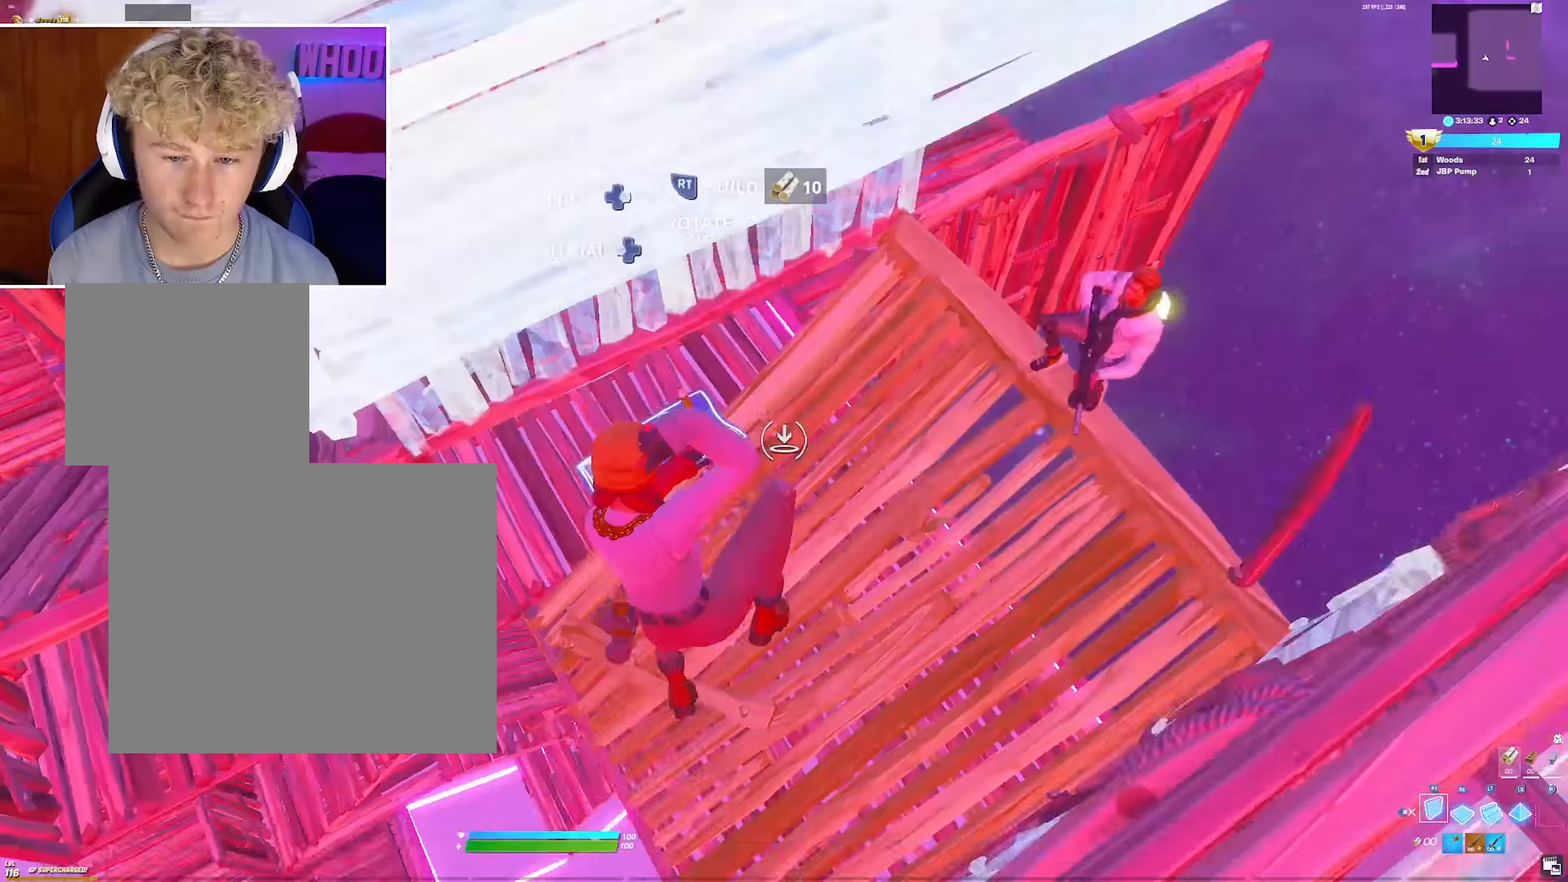
{"buttons": ["CIRCLE"], "left_stick": "up-left", "right_stick": "center", "events": [[33, "R1", "down"], [50, "CIRCLE", "up"], [83, "right_stick", "right"], [117, "R1", "up"], [167, "right_stick", "up"], [233, "right_stick", "center"], [333, "R1", "down"], [367, "right_stick", "up-right"], [433, "CIRCLE", "down"], [483, "R1", "up"], [483, "right_stick", "center"]]}
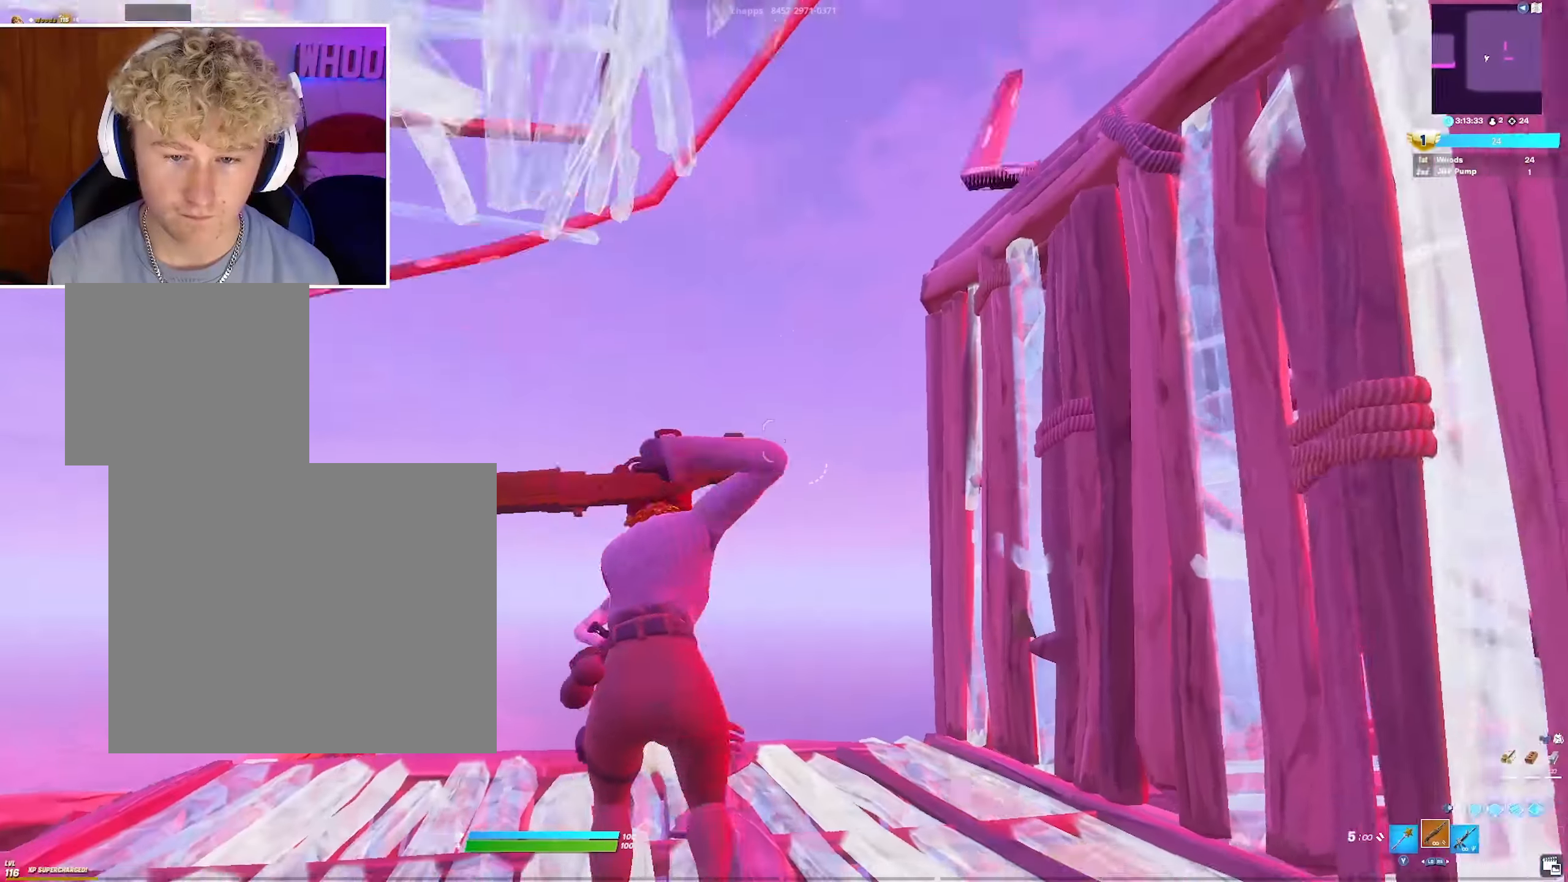
{"buttons": ["R2"], "left_stick": "up-right", "right_stick": "up-right", "events": [[33, "CIRCLE", "up"], [150, "right_stick", "down"], [317, "right_stick", "center"], [400, "right_stick", "up-right"], [417, "left_stick", "up-right"], [433, "R2", "down"]]}